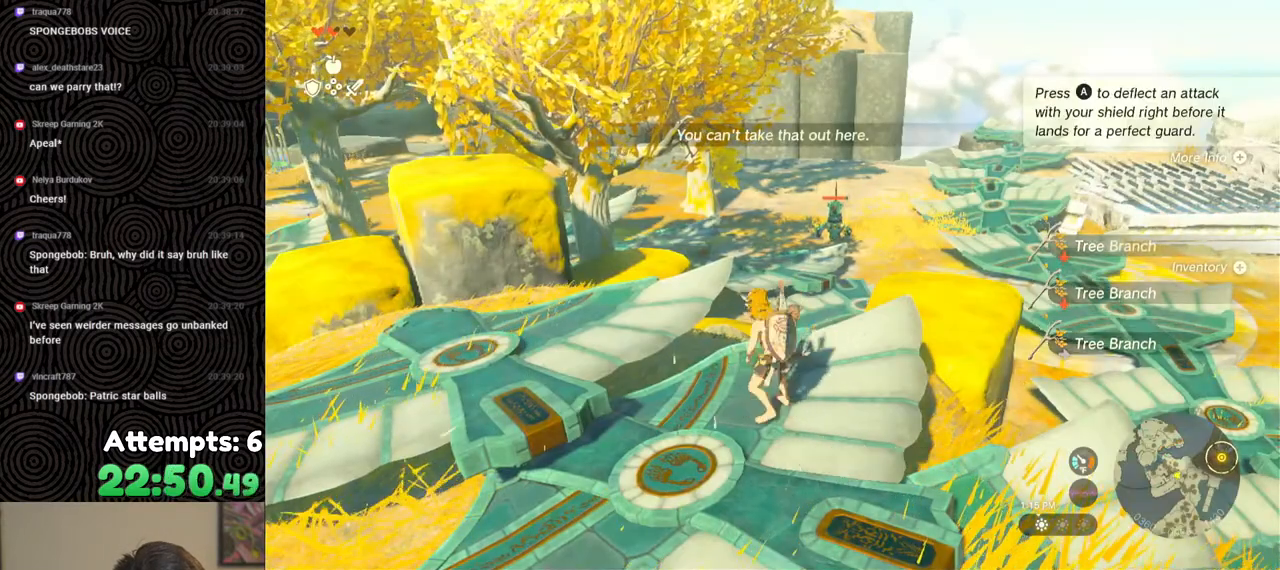
Gameplay with a controller (Nintendo layout); each line is a JSON object with the inputs held at the frame after it. "events" lists button and stick changes between this image and that frame as [ms after this image, input, new state], when the widget could be followed in between. Not read: L3 R3.
{"buttons": [], "left_stick": "center", "right_stick": "center", "events": [[67, "START", "up"], [383, "DPAD_RIGHT", "down"], [467, "DPAD_RIGHT", "up"]]}
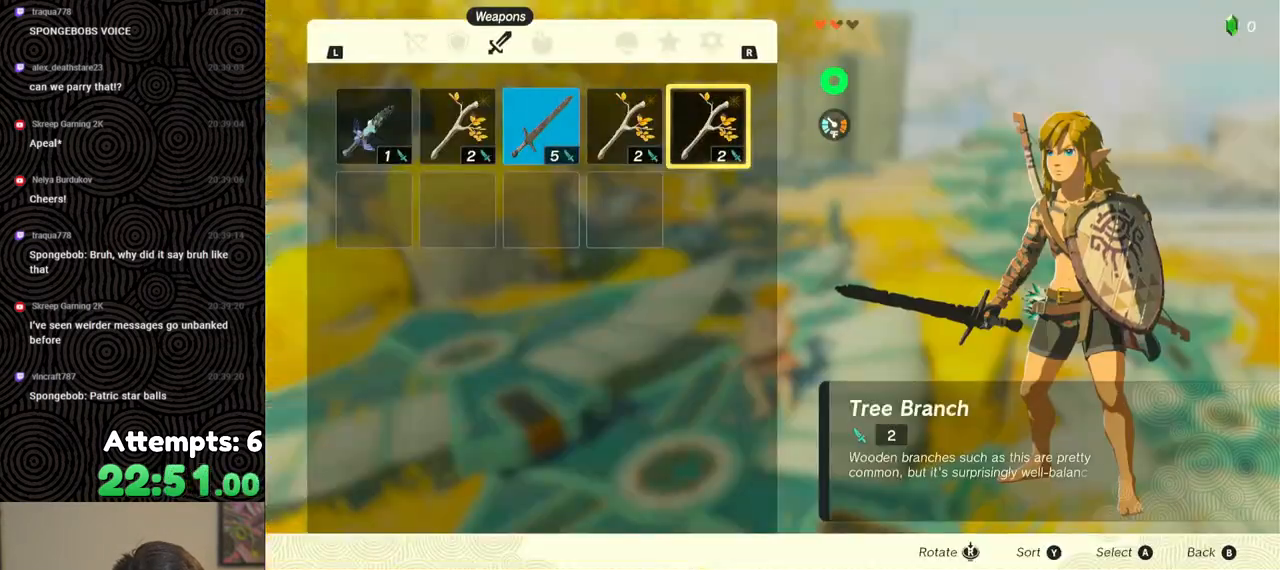
{"buttons": ["DPAD_LEFT"], "left_stick": "center", "right_stick": "center", "events": [[100, "A", "down"], [217, "A", "up"], [233, "DPAD_DOWN", "down"], [333, "DPAD_DOWN", "up"], [350, "A", "down"], [433, "A", "up"], [483, "DPAD_LEFT", "down"]]}
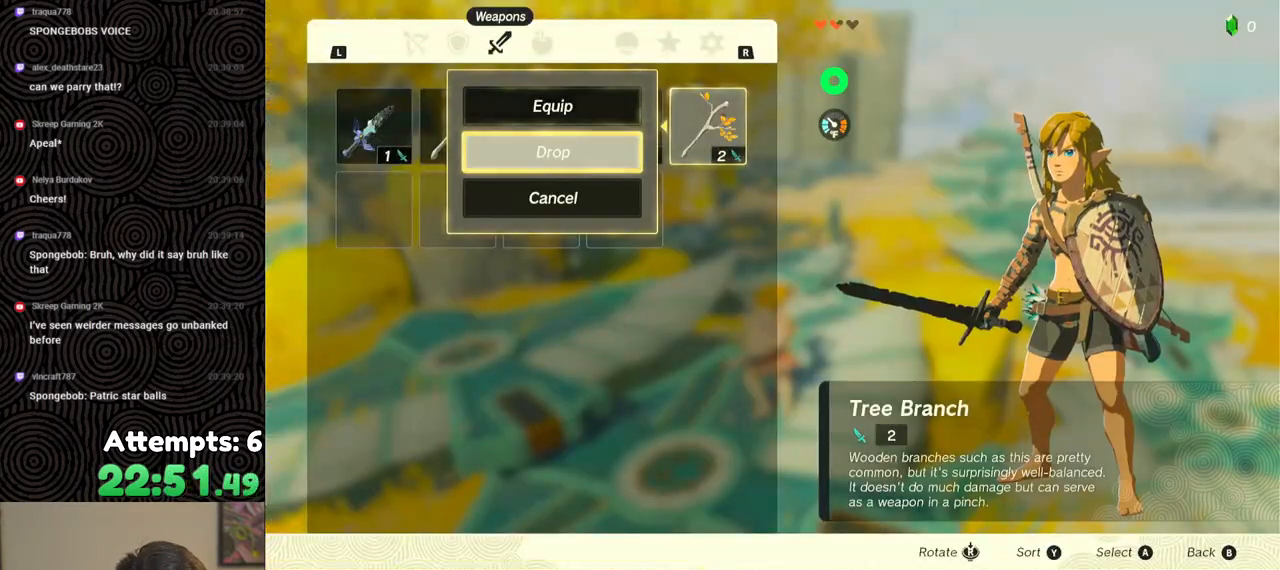
{"buttons": [], "left_stick": "center", "right_stick": "center", "events": [[100, "DPAD_LEFT", "up"], [117, "A", "down"], [200, "A", "up"], [200, "DPAD_DOWN", "down"], [300, "DPAD_DOWN", "up"], [317, "A", "down"], [400, "A", "up"], [400, "DPAD_LEFT", "down"], [500, "DPAD_LEFT", "up"]]}
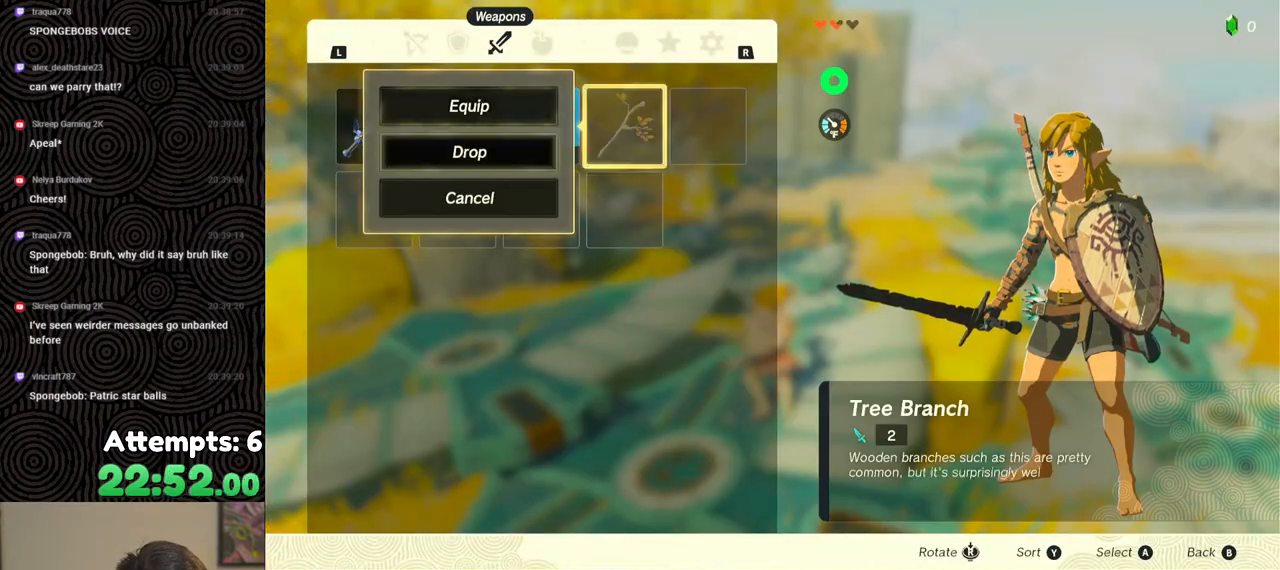
{"buttons": [], "left_stick": "center", "right_stick": "center", "events": [[17, "A", "down"], [100, "A", "up"], [133, "DPAD_DOWN", "down"], [200, "DPAD_DOWN", "up"], [217, "A", "down"], [300, "A", "up"], [300, "DPAD_LEFT", "down"], [383, "DPAD_LEFT", "up"], [417, "A", "down"], [500, "A", "up"]]}
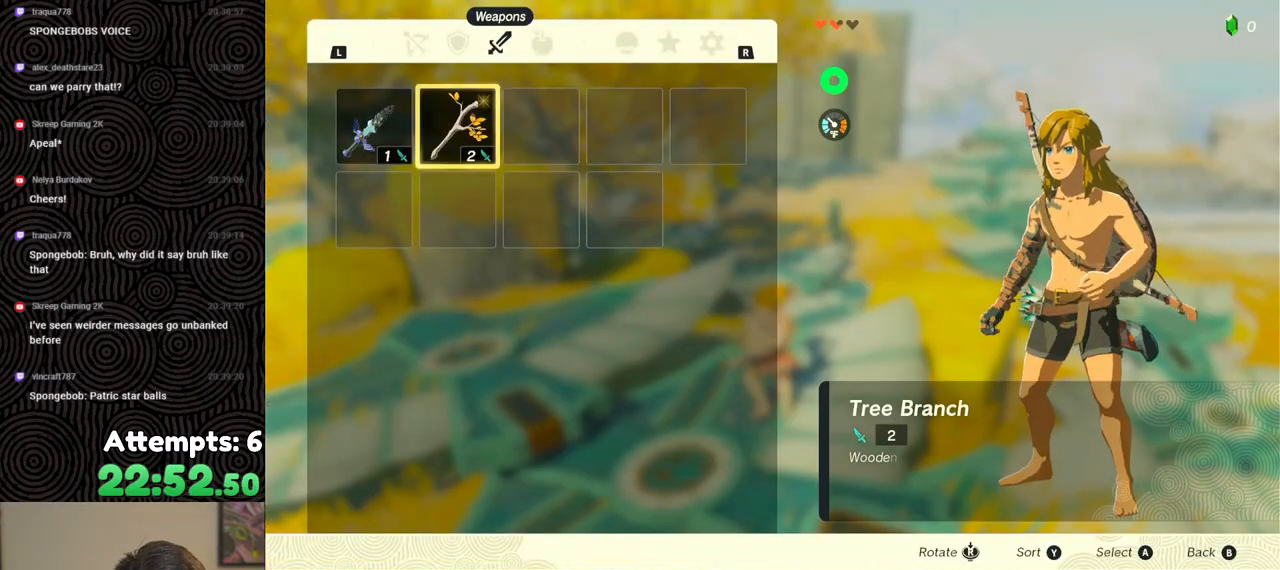
{"buttons": [], "left_stick": "center", "right_stick": "center", "events": [[50, "DPAD_DOWN", "down"], [117, "DPAD_DOWN", "up"]]}
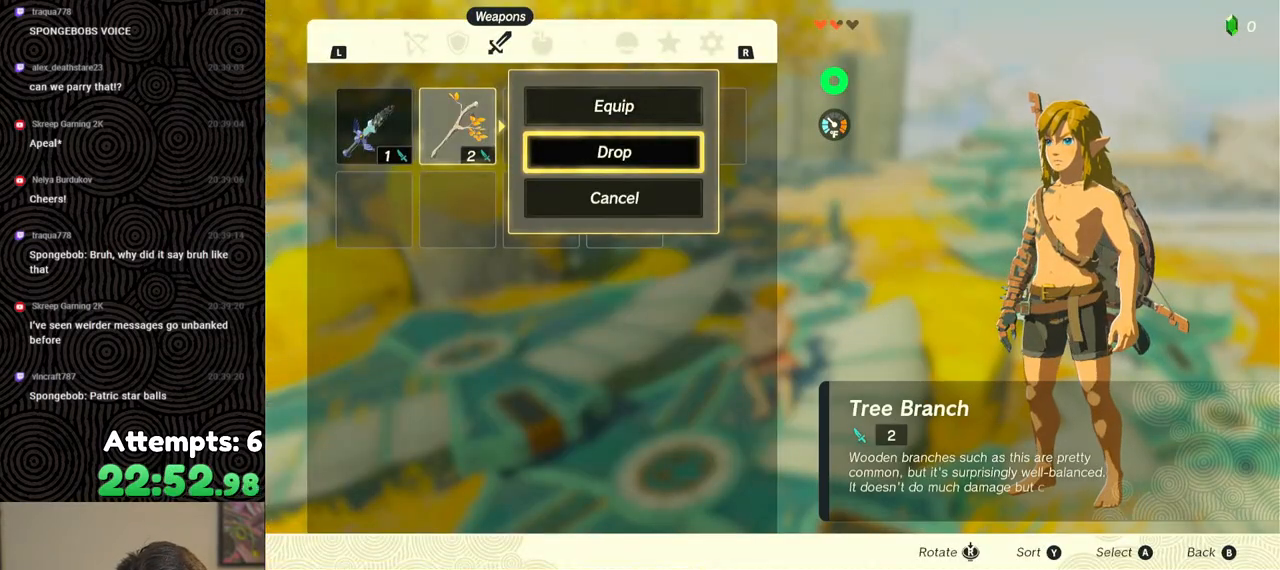
{"buttons": [], "left_stick": "center", "right_stick": "center", "events": [[50, "DPAD_UP", "down"], [133, "DPAD_UP", "up"], [183, "A", "down"], [300, "A", "up"]]}
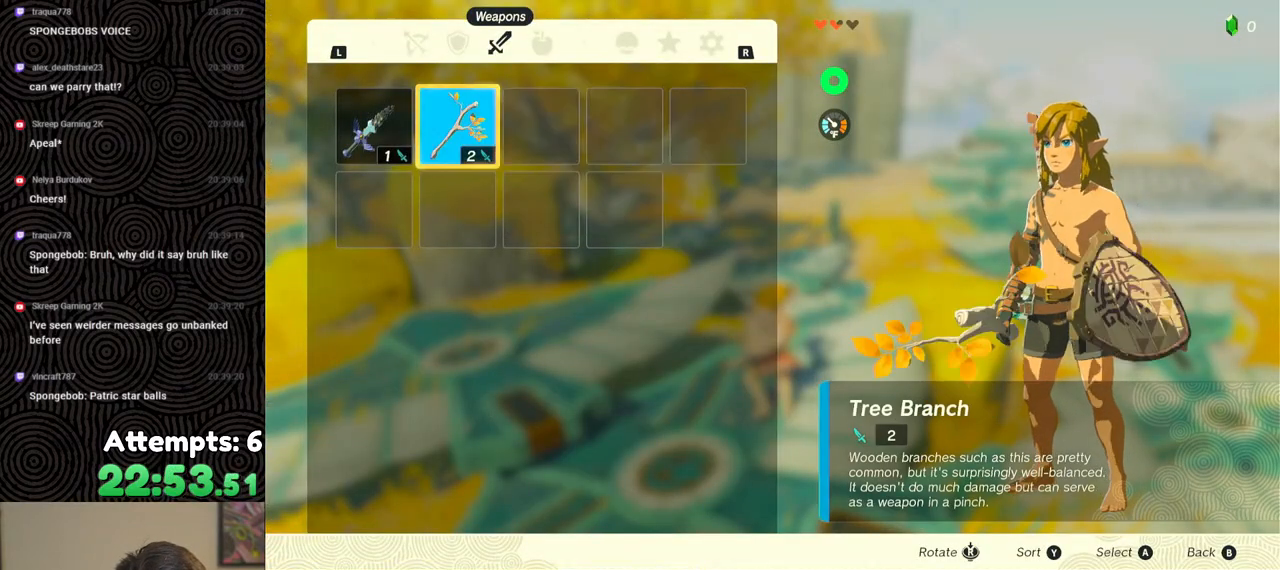
{"buttons": ["START"], "left_stick": "center", "right_stick": "center", "events": [[333, "START", "down"], [417, "START", "up"], [483, "START", "down"]]}
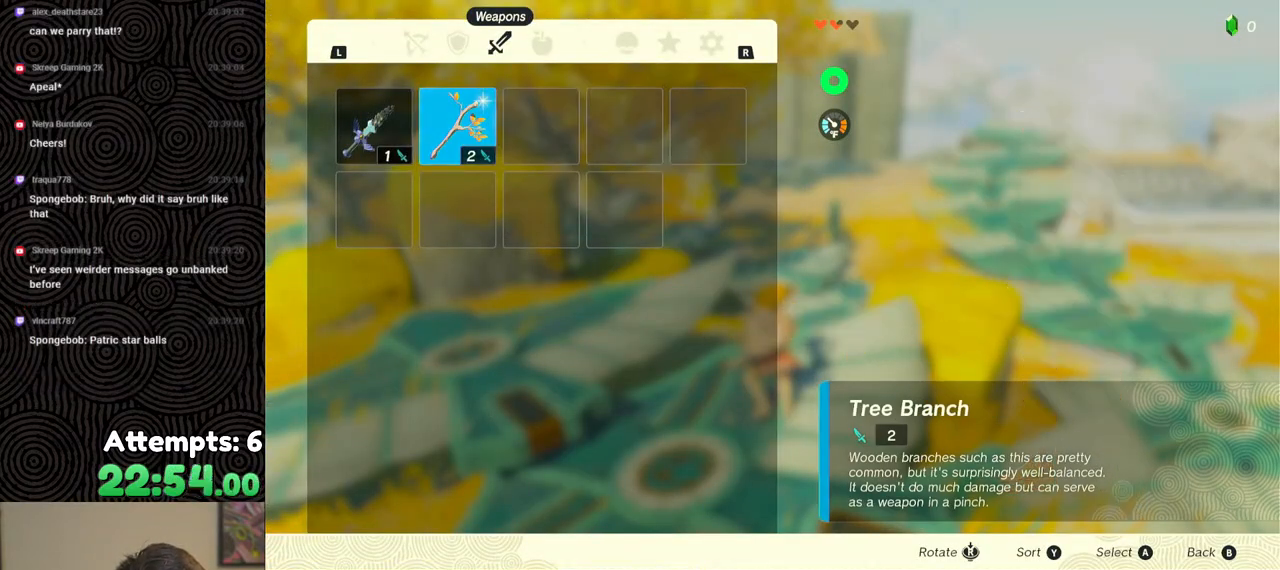
{"buttons": [], "left_stick": "center", "right_stick": "center", "events": [[100, "START", "up"], [333, "A", "down"], [450, "A", "up"], [450, "DPAD_DOWN", "down"], [500, "DPAD_DOWN", "up"]]}
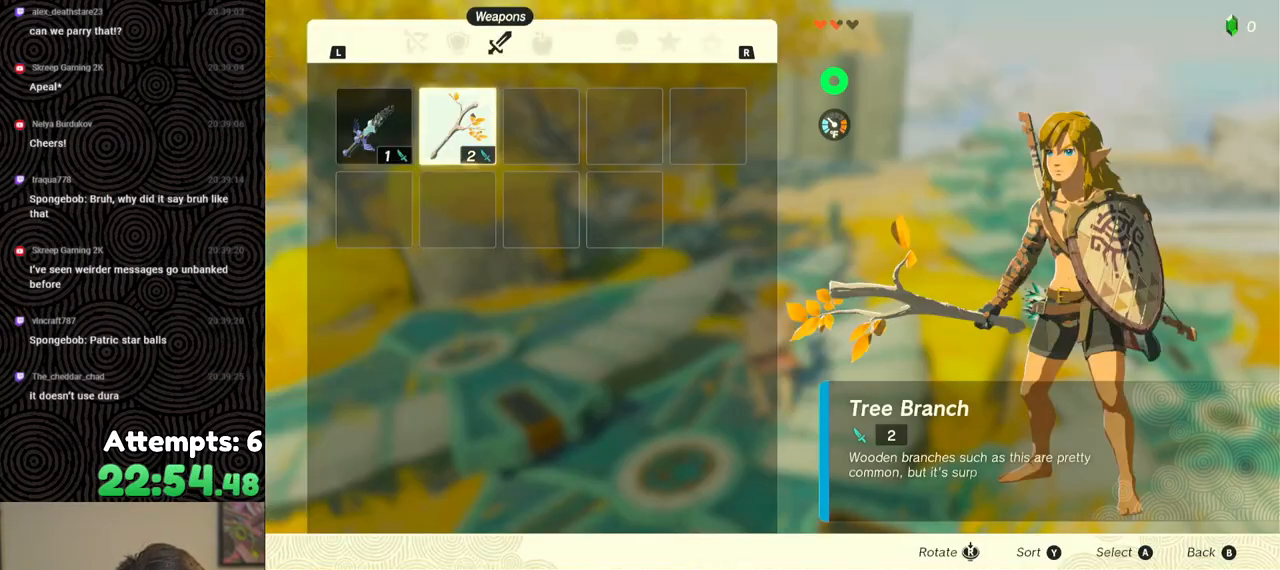
{"buttons": [], "left_stick": "center", "right_stick": "center", "events": [[17, "A", "down"], [117, "A", "up"], [200, "B", "down"], [300, "B", "up"], [350, "left_stick", "down"], [467, "left_stick", "center"]]}
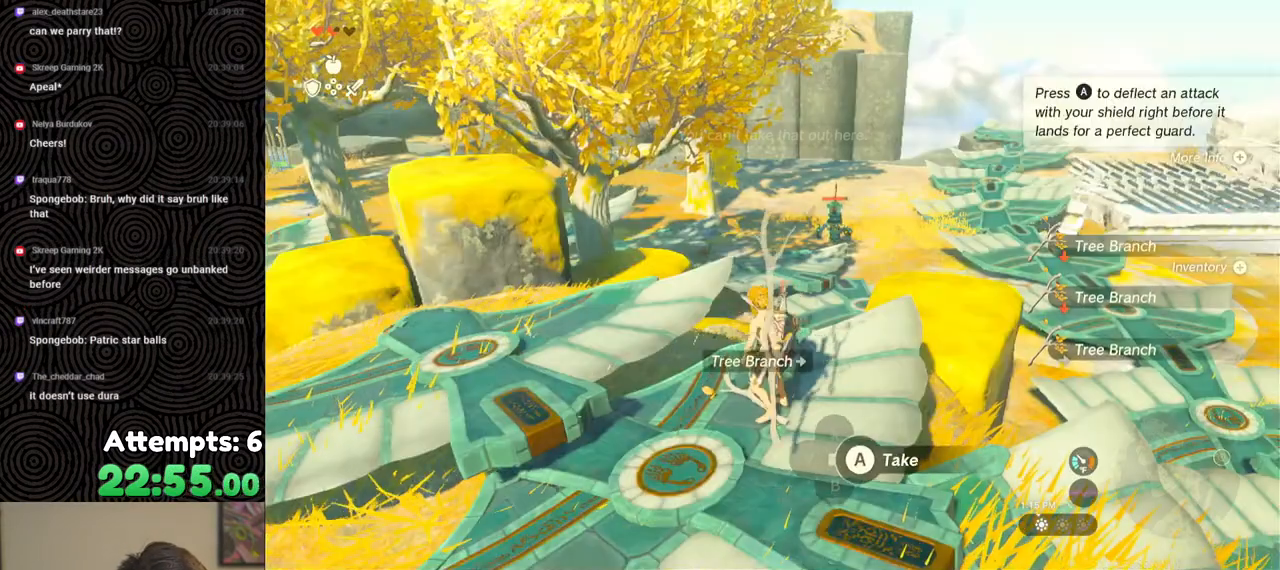
{"buttons": ["START"], "left_stick": "center", "right_stick": "center", "events": [[17, "A", "down"], [83, "A", "up"], [150, "A", "down"], [217, "A", "up"], [333, "left_stick", "up"], [400, "left_stick", "center"], [467, "START", "down"]]}
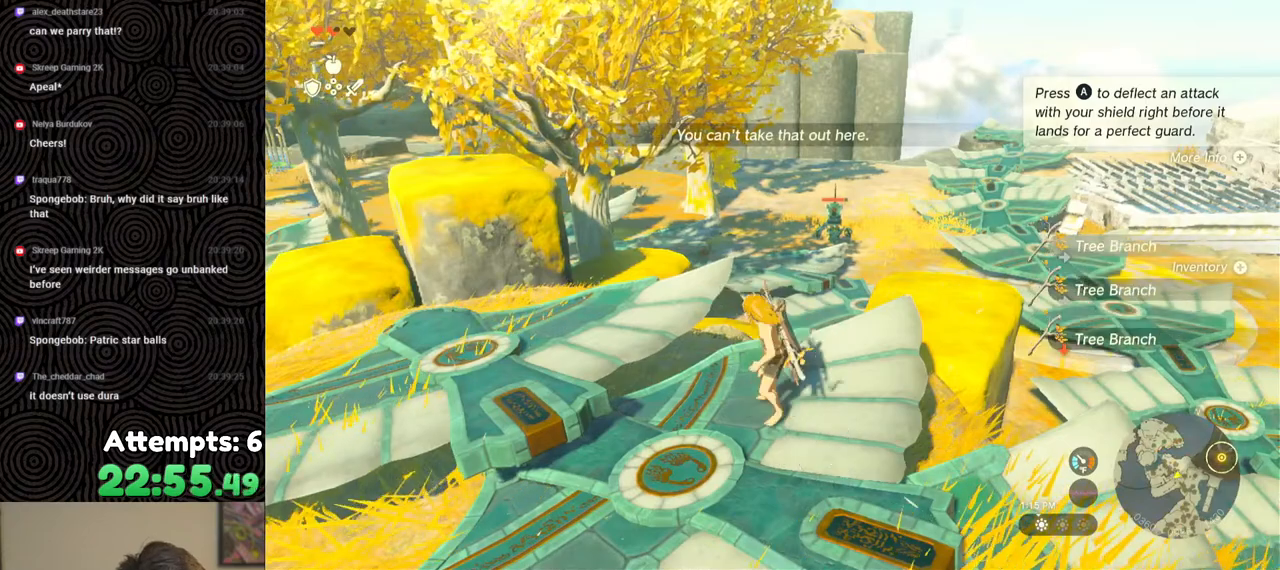
{"buttons": [], "left_stick": "center", "right_stick": "center", "events": [[83, "START", "up"], [217, "DPAD_RIGHT", "down"], [300, "DPAD_RIGHT", "up"], [383, "DPAD_RIGHT", "down"], [450, "DPAD_RIGHT", "up"]]}
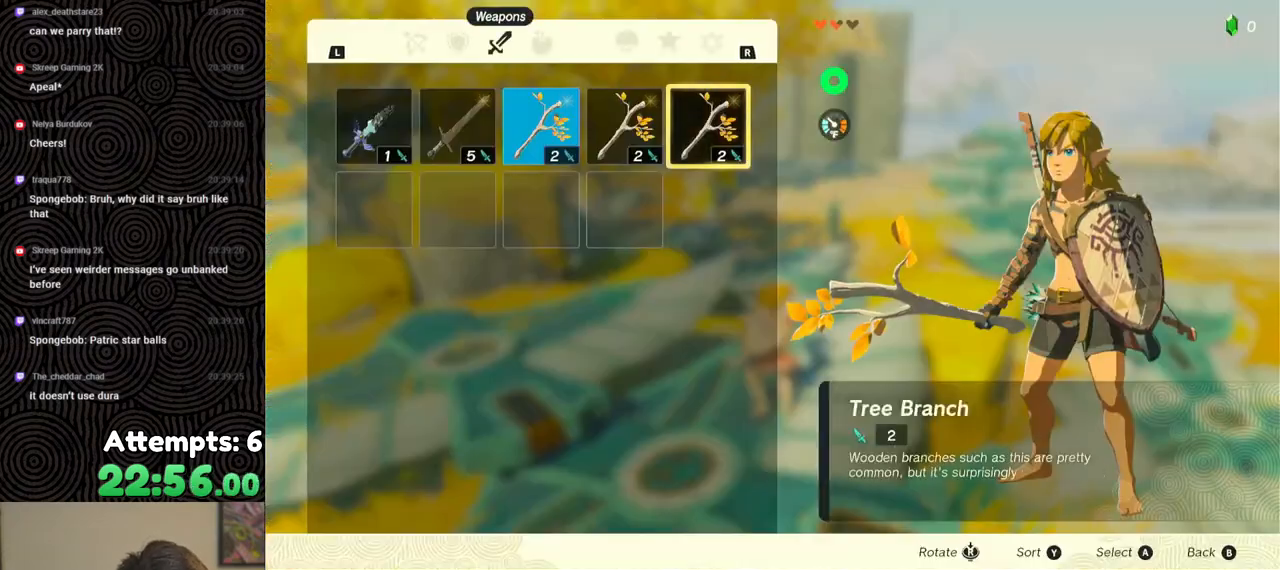
{"buttons": ["DPAD_LEFT"], "left_stick": "center", "right_stick": "center", "events": [[83, "A", "down"], [200, "A", "up"], [217, "DPAD_DOWN", "down"], [283, "DPAD_DOWN", "up"], [333, "A", "down"], [450, "A", "up"], [483, "DPAD_LEFT", "down"]]}
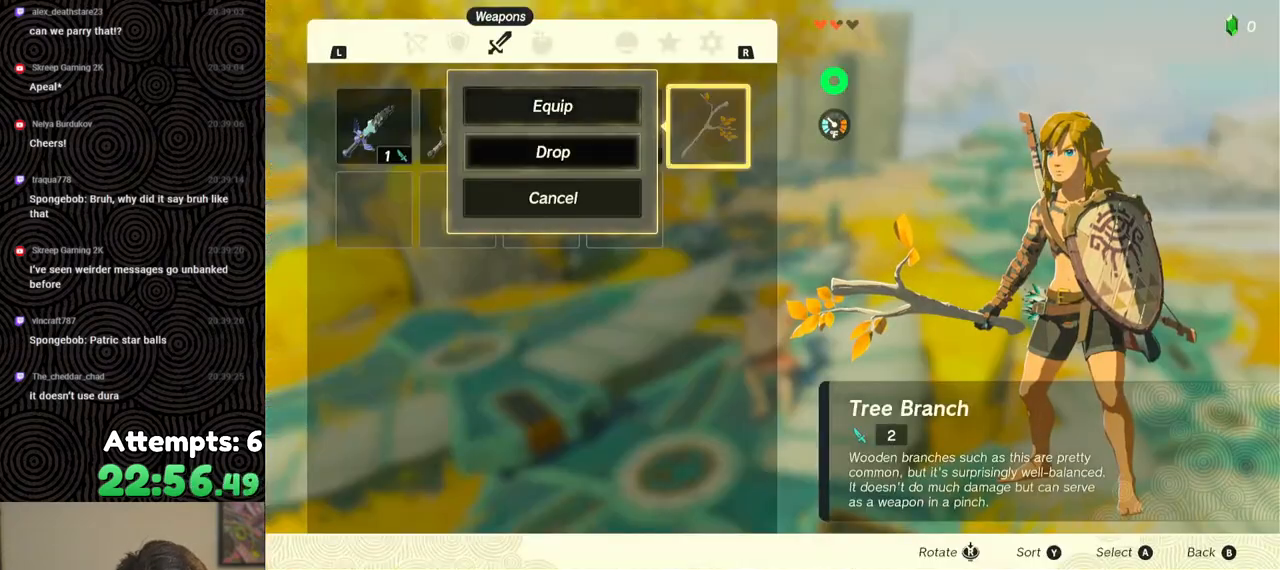
{"buttons": [], "left_stick": "center", "right_stick": "center", "events": [[83, "A", "down"], [83, "DPAD_LEFT", "up"], [183, "A", "up"], [200, "DPAD_DOWN", "down"], [267, "DPAD_DOWN", "up"], [283, "A", "down"], [383, "A", "up"], [417, "DPAD_LEFT", "down"], [500, "DPAD_LEFT", "up"]]}
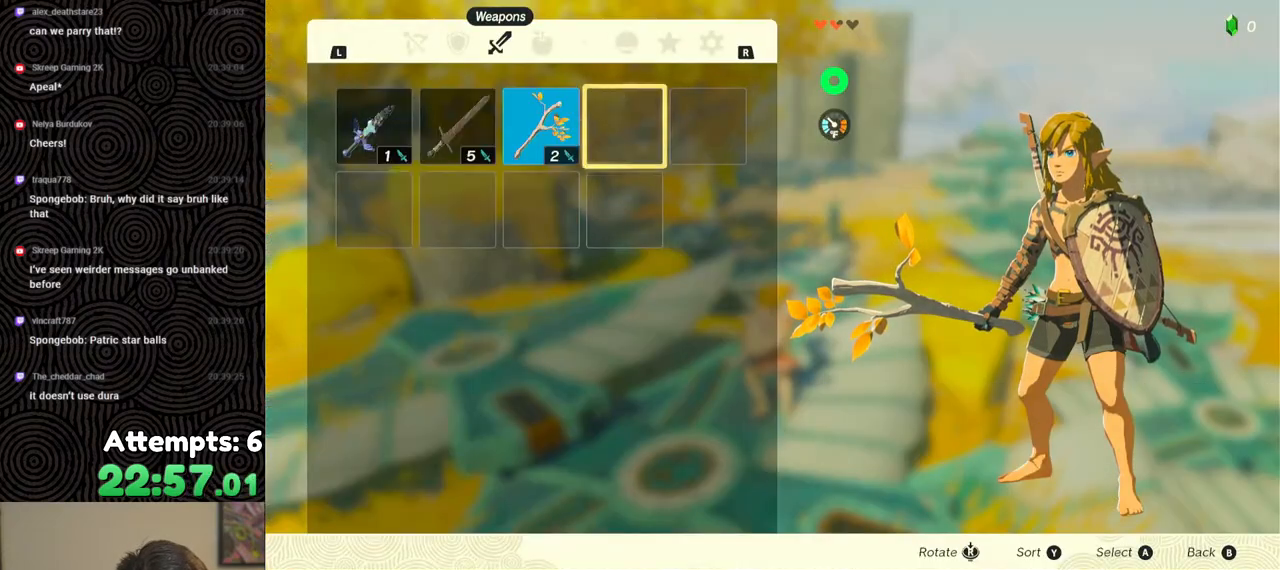
{"buttons": ["A"], "left_stick": "center", "right_stick": "center", "events": [[50, "A", "down"], [150, "A", "up"], [150, "DPAD_DOWN", "down"], [233, "DPAD_DOWN", "up"], [250, "A", "down"], [350, "A", "up"], [367, "DPAD_LEFT", "down"], [450, "A", "down"], [450, "DPAD_LEFT", "up"]]}
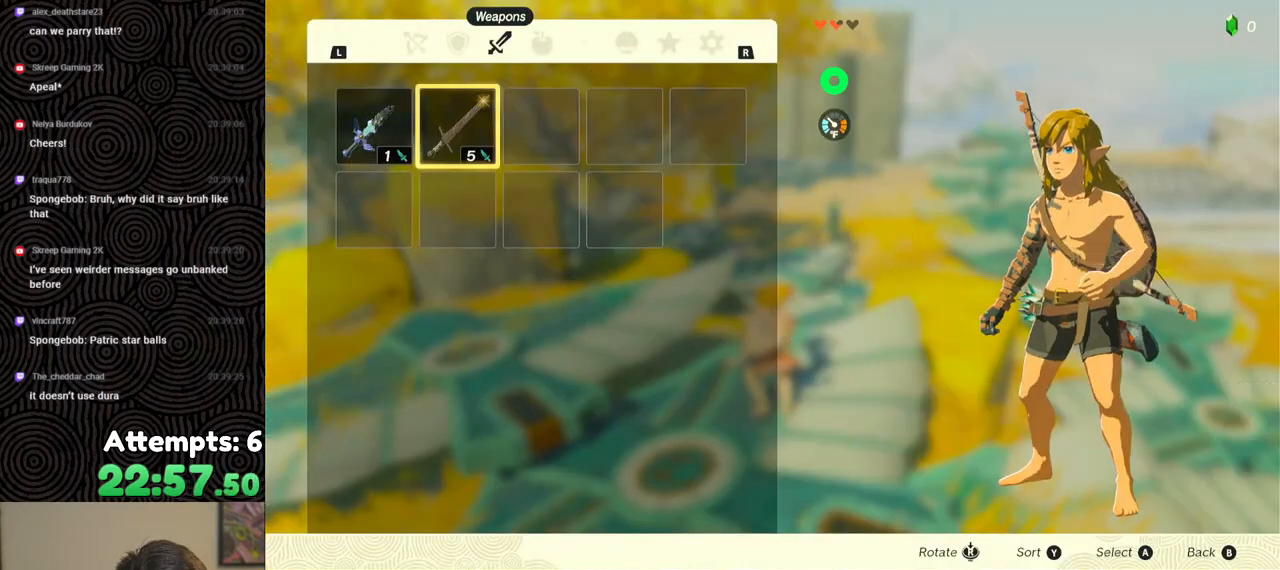
{"buttons": [], "left_stick": "center", "right_stick": "center", "events": [[33, "A", "up"], [83, "A", "down"], [167, "A", "up"]]}
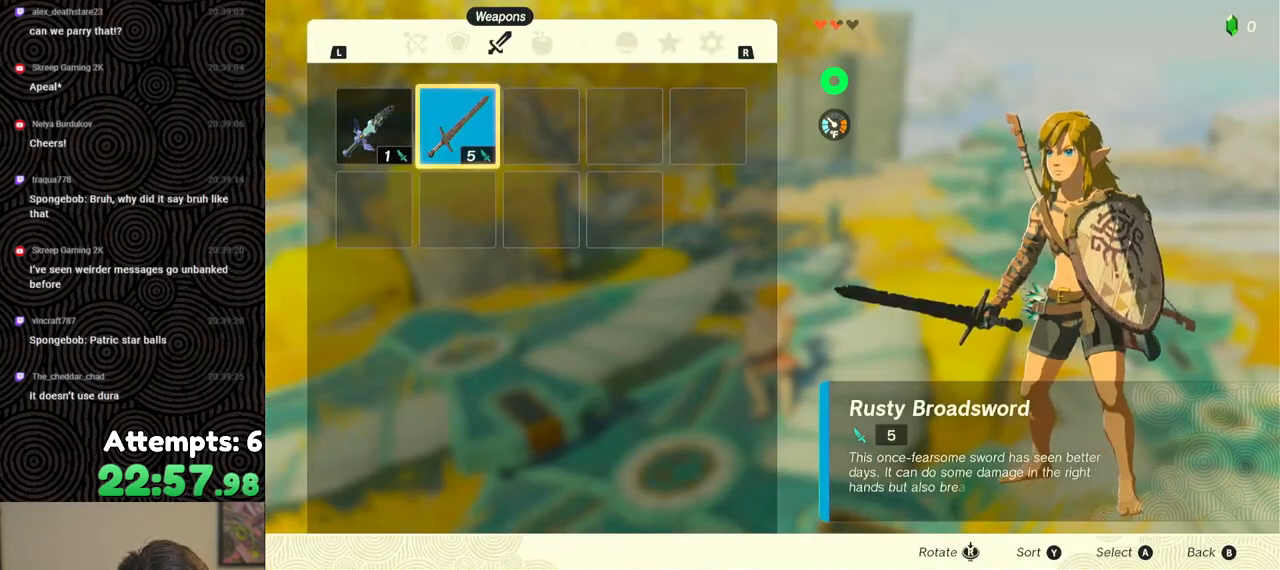
{"buttons": [], "left_stick": "center", "right_stick": "center", "events": [[100, "START", "down"], [167, "START", "up"], [217, "START", "down"], [333, "START", "up"]]}
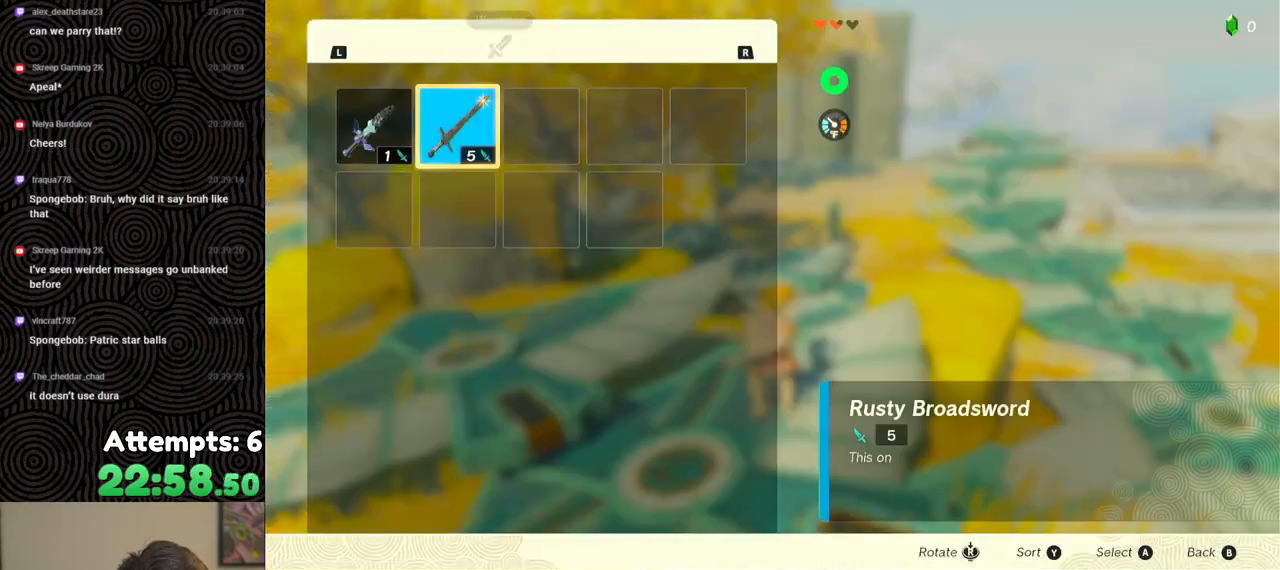
{"buttons": ["B"], "left_stick": "center", "right_stick": "center", "events": [[50, "A", "down"], [150, "A", "up"], [183, "DPAD_DOWN", "down"], [267, "DPAD_DOWN", "up"], [283, "A", "down"], [350, "A", "up"], [450, "B", "down"]]}
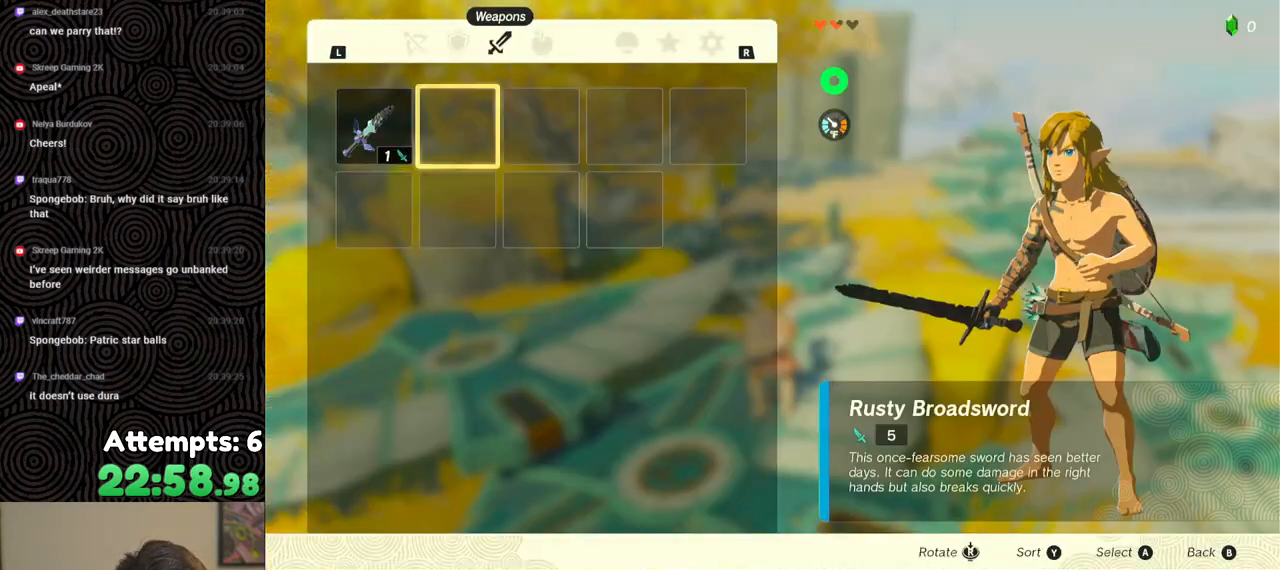
{"buttons": ["A"], "left_stick": "center", "right_stick": "center", "events": [[17, "B", "up"], [67, "left_stick", "down"], [133, "left_stick", "center"], [300, "A", "down"], [400, "A", "up"], [450, "A", "down"]]}
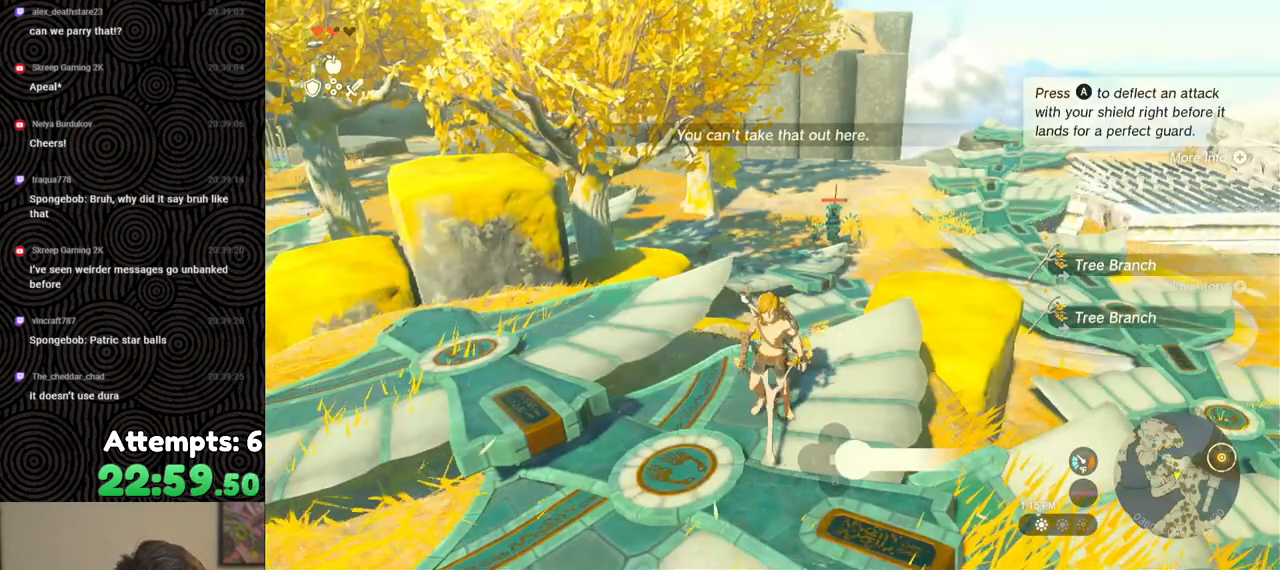
{"buttons": [], "left_stick": "center", "right_stick": "center", "events": [[17, "A", "up"], [83, "A", "down"], [183, "A", "up"], [200, "left_stick", "up"], [283, "left_stick", "center"], [350, "START", "down"], [483, "START", "up"]]}
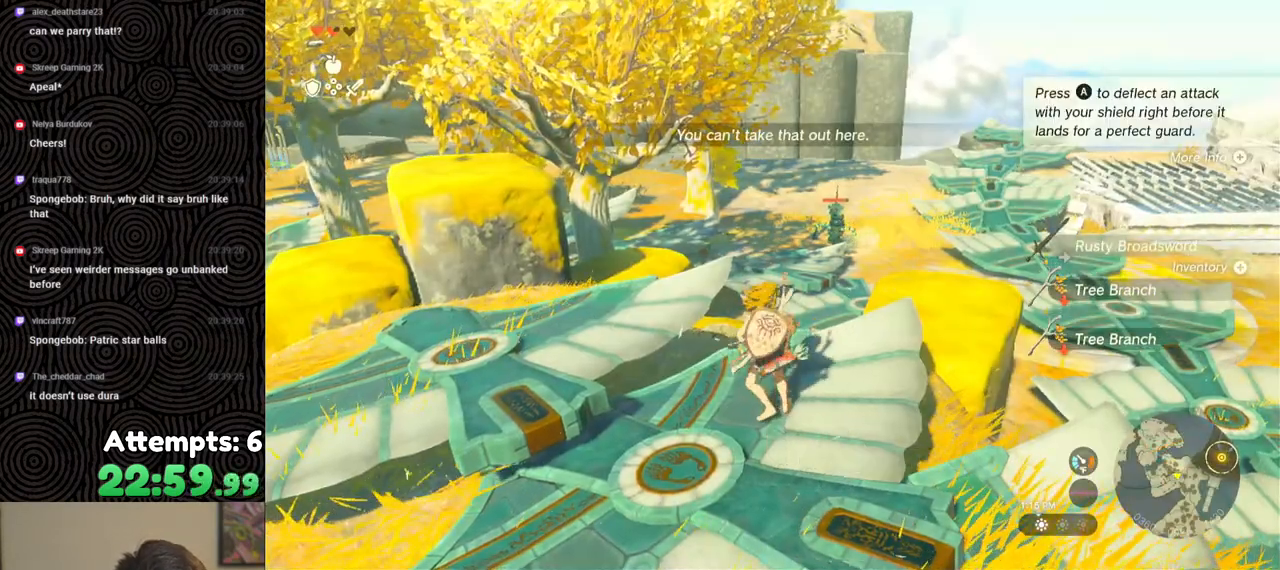
{"buttons": [], "left_stick": "center", "right_stick": "center", "events": [[117, "A", "down"], [183, "A", "up"]]}
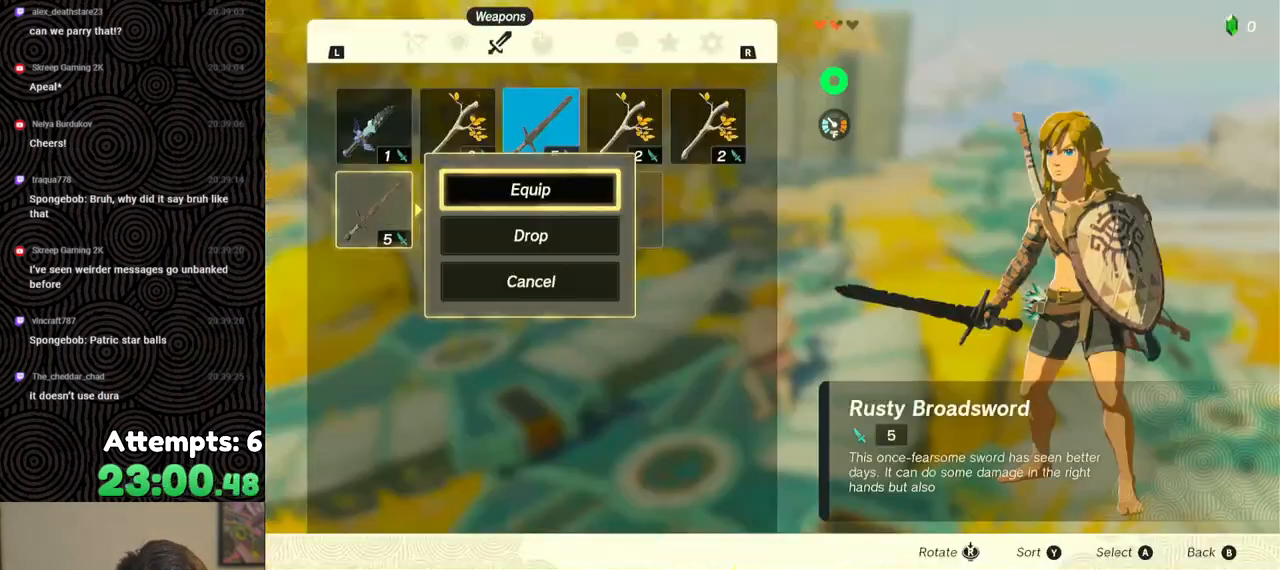
{"buttons": [], "left_stick": "center", "right_stick": "center", "events": [[300, "B", "down"], [383, "B", "up"]]}
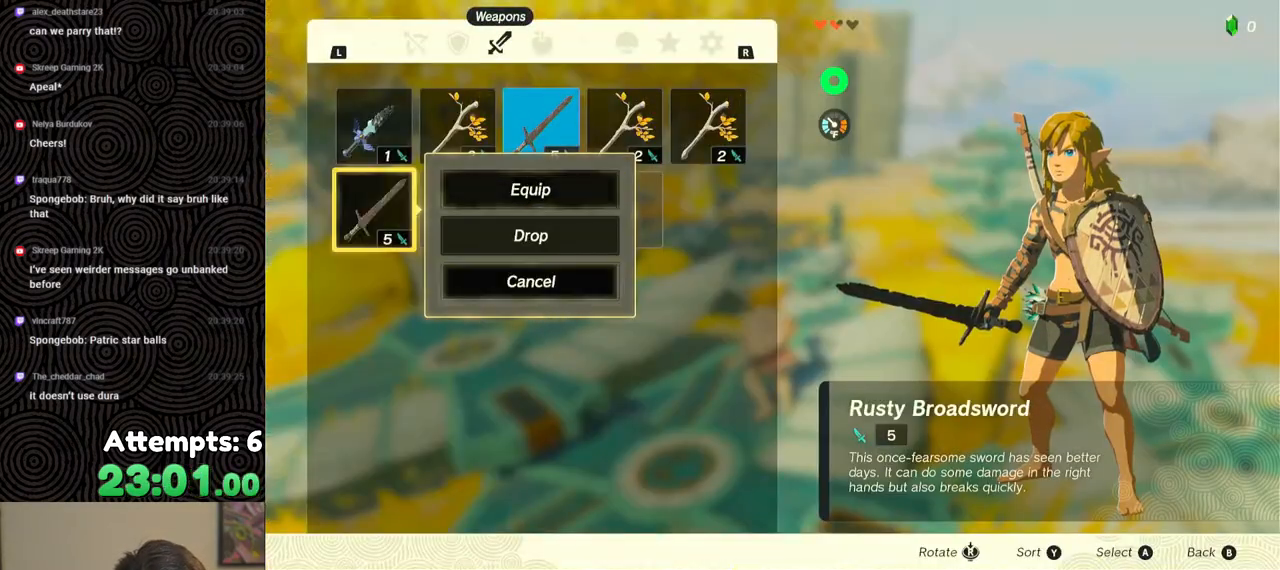
{"buttons": [], "left_stick": "center", "right_stick": "center", "events": []}
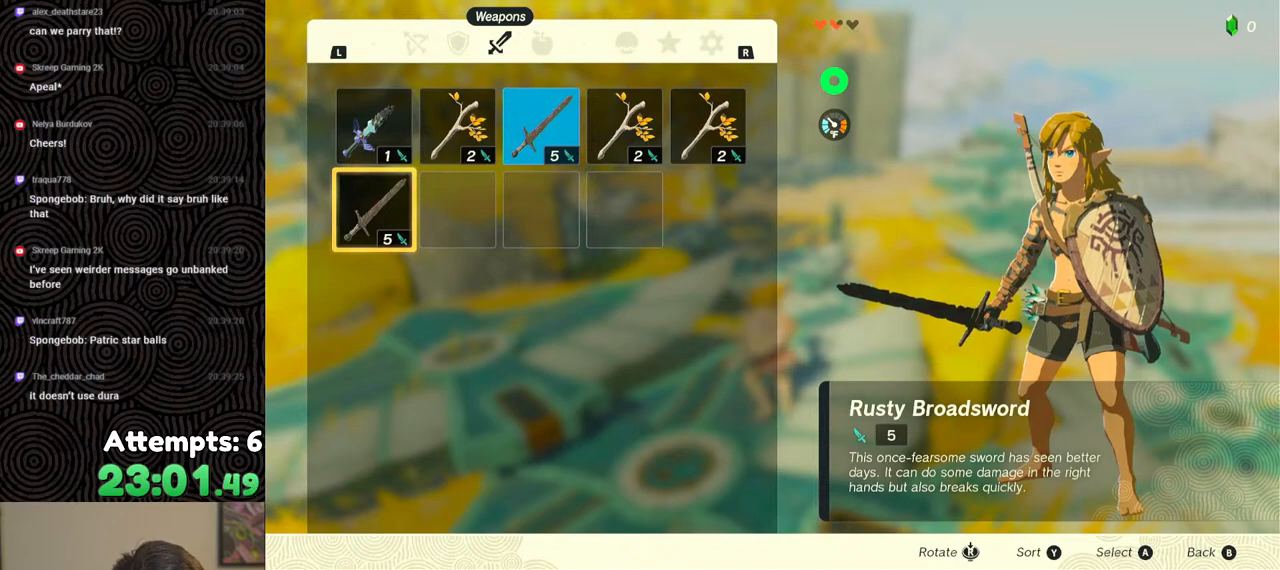
{"buttons": [], "left_stick": "center", "right_stick": "center", "events": [[200, "DPAD_RIGHT", "down"], [283, "DPAD_RIGHT", "up"], [350, "DPAD_RIGHT", "down"], [433, "DPAD_RIGHT", "up"]]}
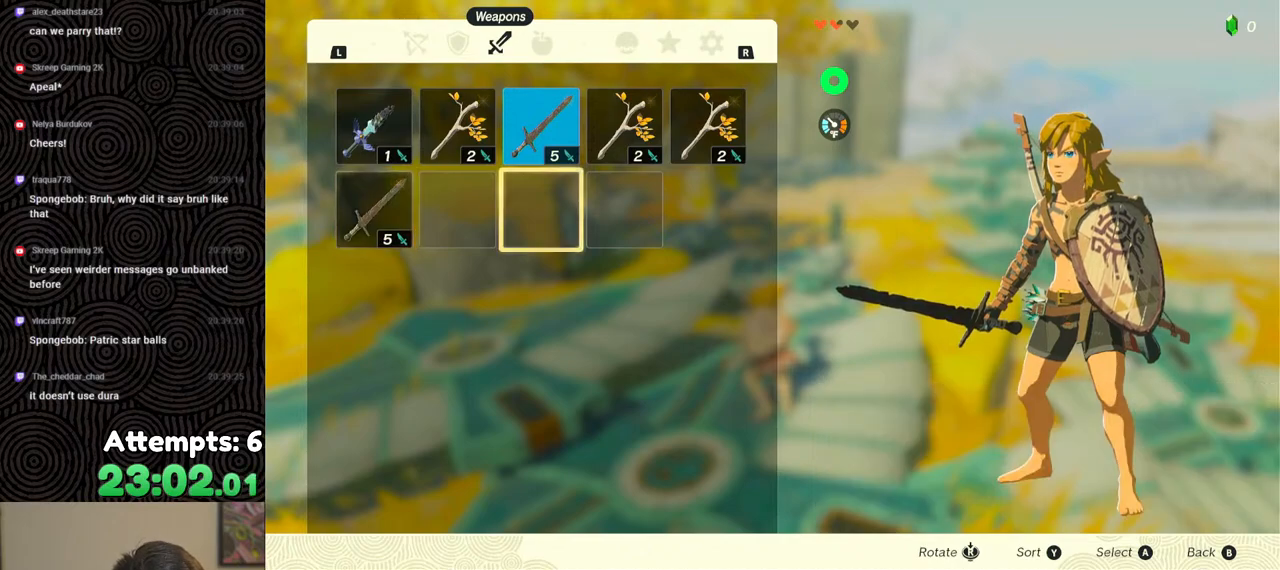
{"buttons": [], "left_stick": "center", "right_stick": "center", "events": [[67, "DPAD_UP", "down"], [150, "DPAD_UP", "up"], [267, "DPAD_RIGHT", "down"], [317, "DPAD_RIGHT", "up"], [400, "DPAD_RIGHT", "down"], [500, "DPAD_RIGHT", "up"]]}
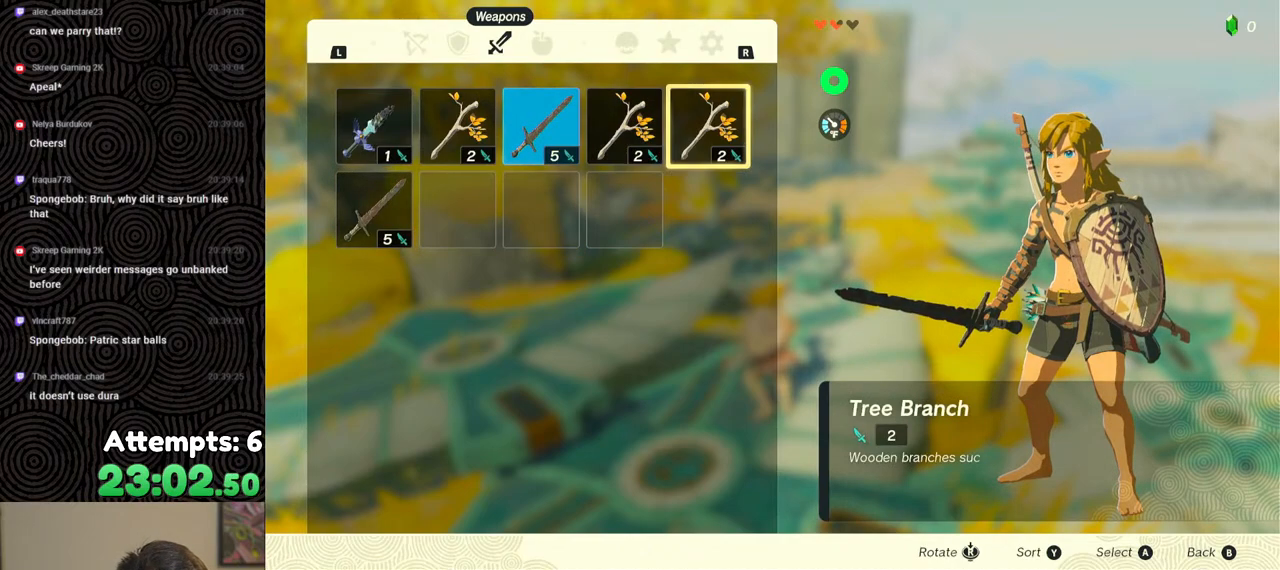
{"buttons": ["A"], "left_stick": "center", "right_stick": "center", "events": [[33, "A", "down"], [150, "A", "up"], [167, "DPAD_DOWN", "down"], [233, "DPAD_DOWN", "up"], [267, "A", "down"], [367, "A", "up"], [367, "DPAD_LEFT", "down"], [450, "DPAD_LEFT", "up"], [500, "A", "down"]]}
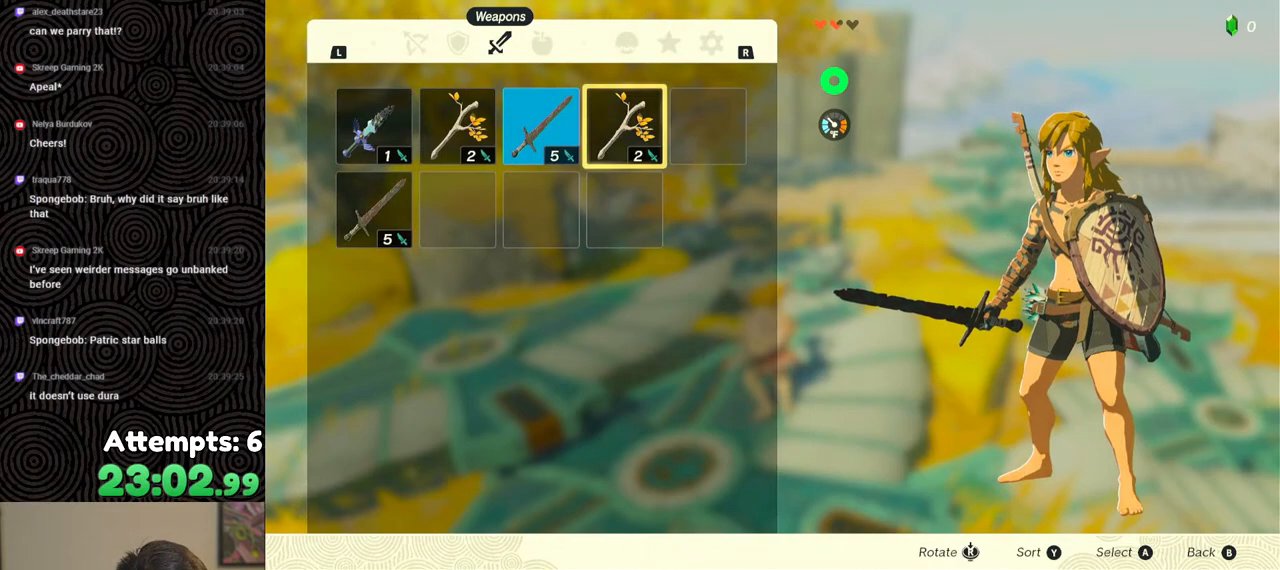
{"buttons": [], "left_stick": "center", "right_stick": "center", "events": [[67, "A", "up"], [67, "DPAD_DOWN", "down"], [133, "DPAD_DOWN", "up"], [167, "A", "down"], [250, "A", "up"], [267, "DPAD_LEFT", "down"], [350, "DPAD_LEFT", "up"], [383, "A", "down"], [483, "A", "up"]]}
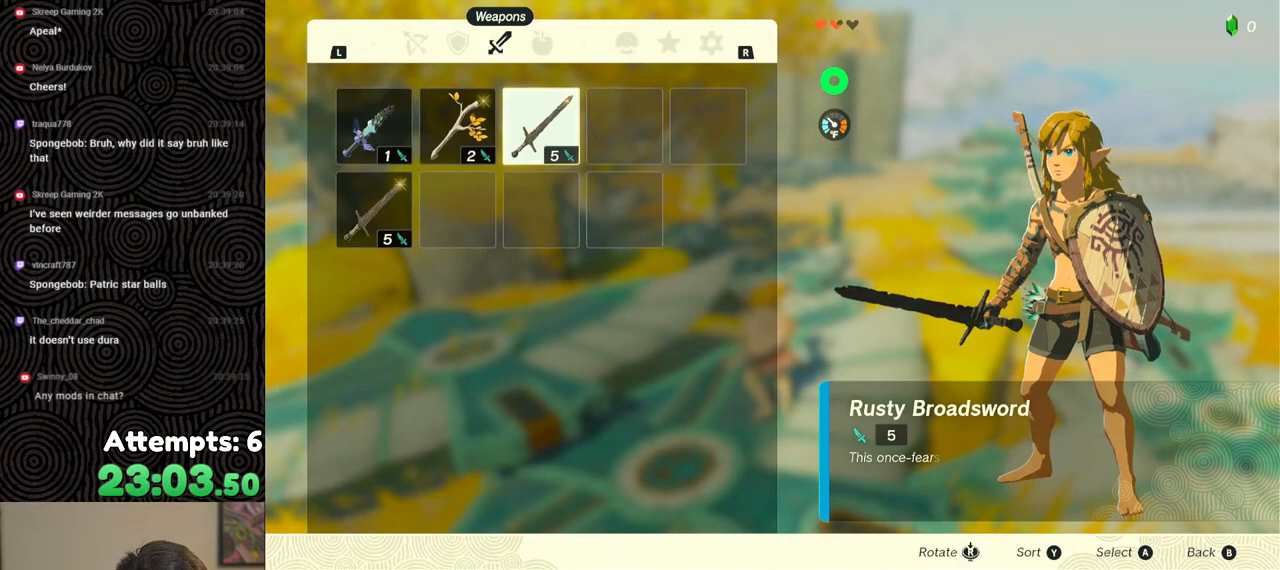
{"buttons": [], "left_stick": "center", "right_stick": "center", "events": []}
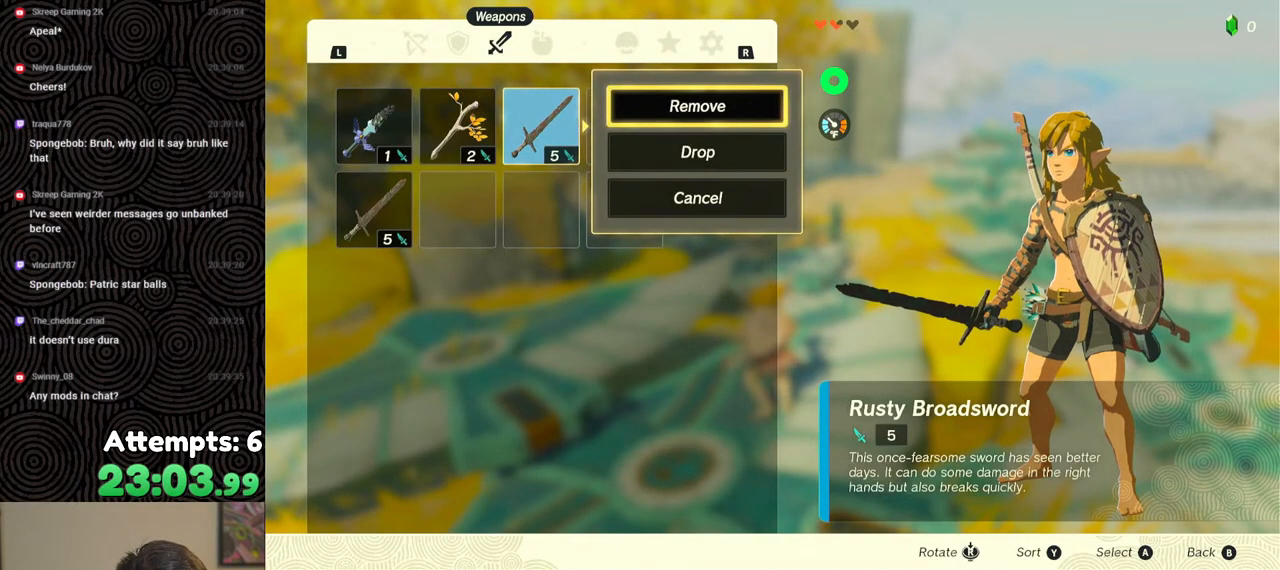
{"buttons": [], "left_stick": "center", "right_stick": "center", "events": []}
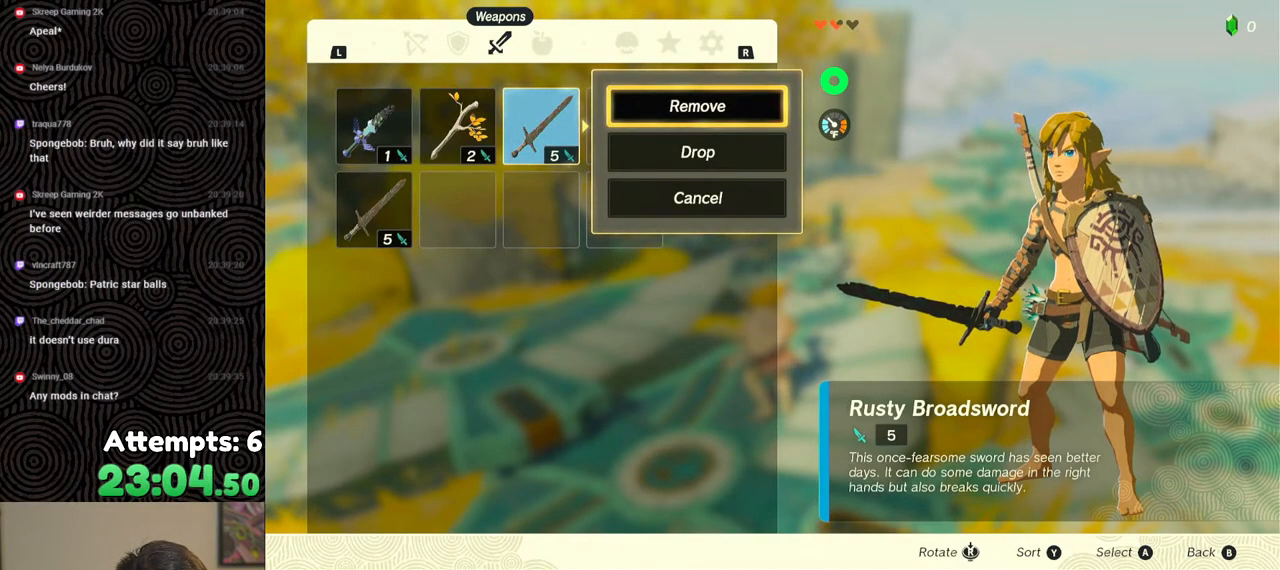
{"buttons": [], "left_stick": "center", "right_stick": "center", "events": []}
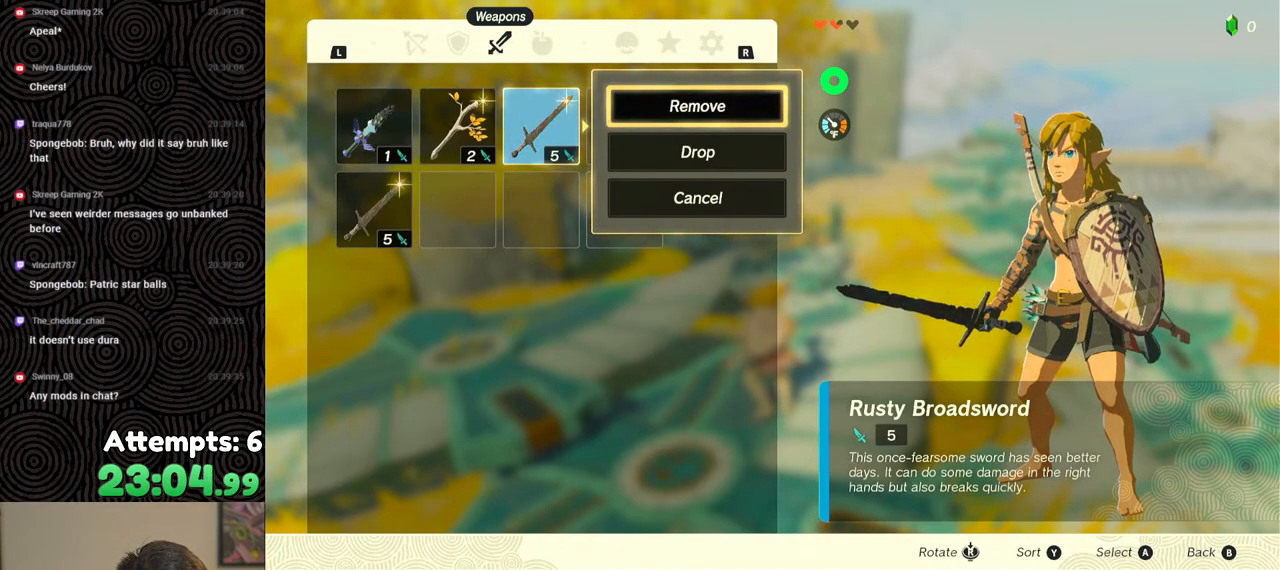
{"buttons": [], "left_stick": "center", "right_stick": "center", "events": [[250, "DPAD_DOWN", "down"], [333, "DPAD_DOWN", "up"]]}